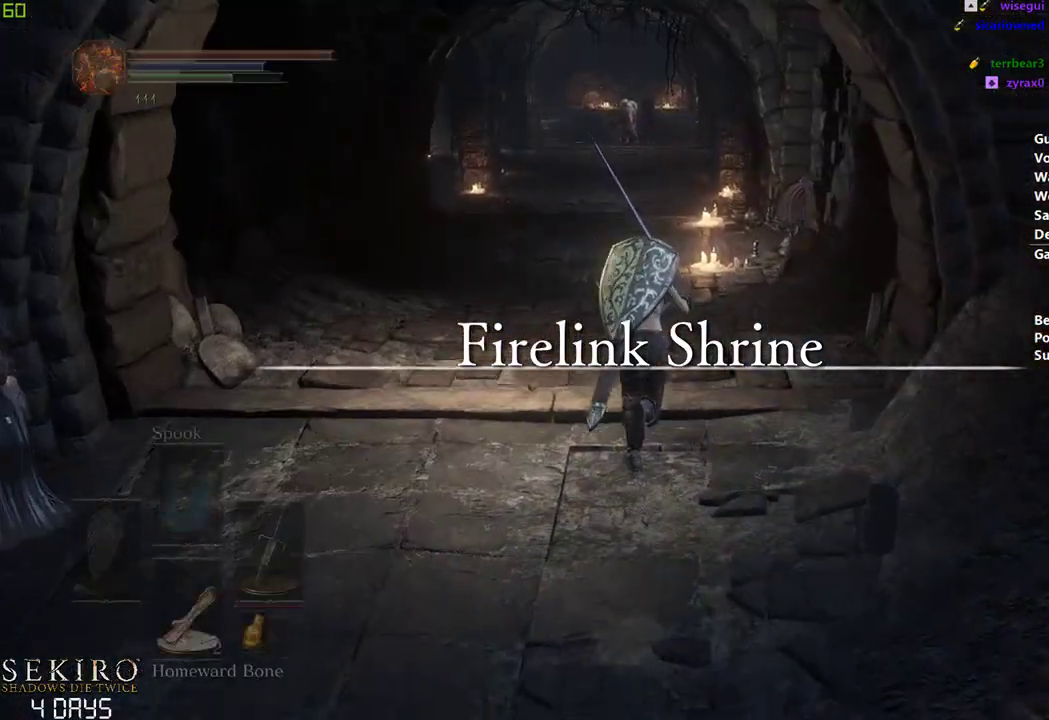
Gameplay with a controller (Xbox layout); each line is a JSON object with the inputs held at the frame after it. "events" lists button and stick changes between this image and that frame as [ms after this image, input, new state], when the widget could be followed in between.
{"buttons": ["B", "DPAD_DOWN"], "left_stick": "center", "right_stick": "center", "events": [[67, "DPAD_DOWN", "down"]]}
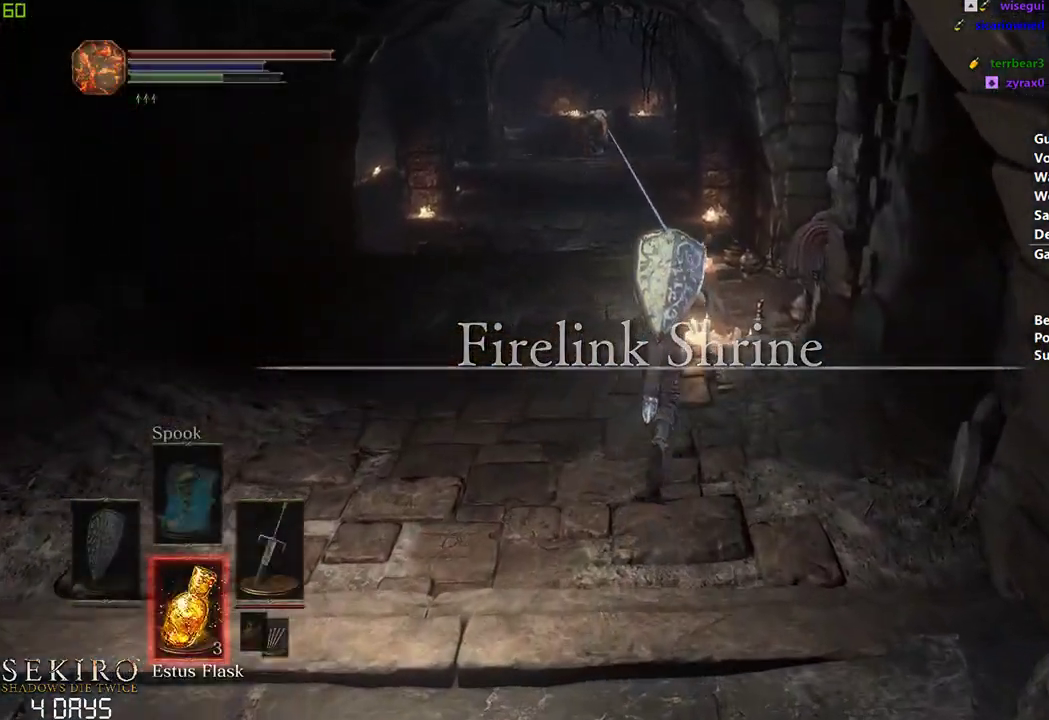
{"buttons": ["A", "B"], "left_stick": "center", "right_stick": "center", "events": [[50, "A", "down"], [117, "A", "up"], [133, "DPAD_DOWN", "up"], [183, "A", "down"], [283, "A", "up"], [367, "A", "down"], [433, "A", "up"], [500, "A", "down"]]}
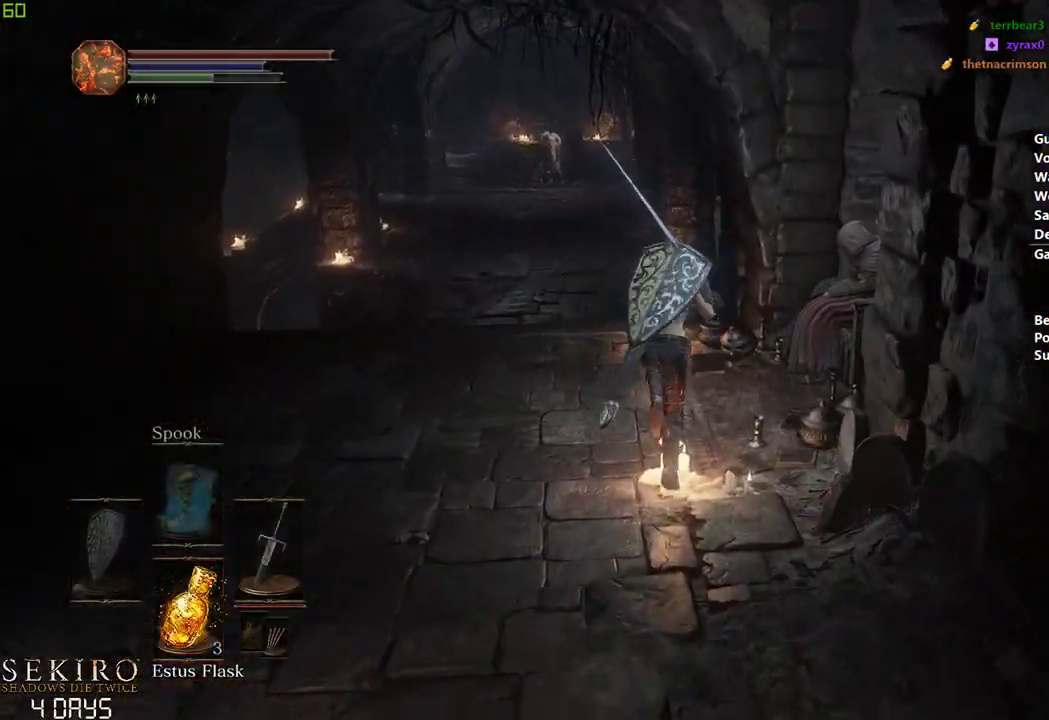
{"buttons": [], "left_stick": "center", "right_stick": "center", "events": [[83, "A", "up"], [150, "A", "down"], [167, "B", "up"], [217, "A", "up"], [283, "A", "down"], [333, "A", "up"], [400, "A", "down"], [467, "A", "up"]]}
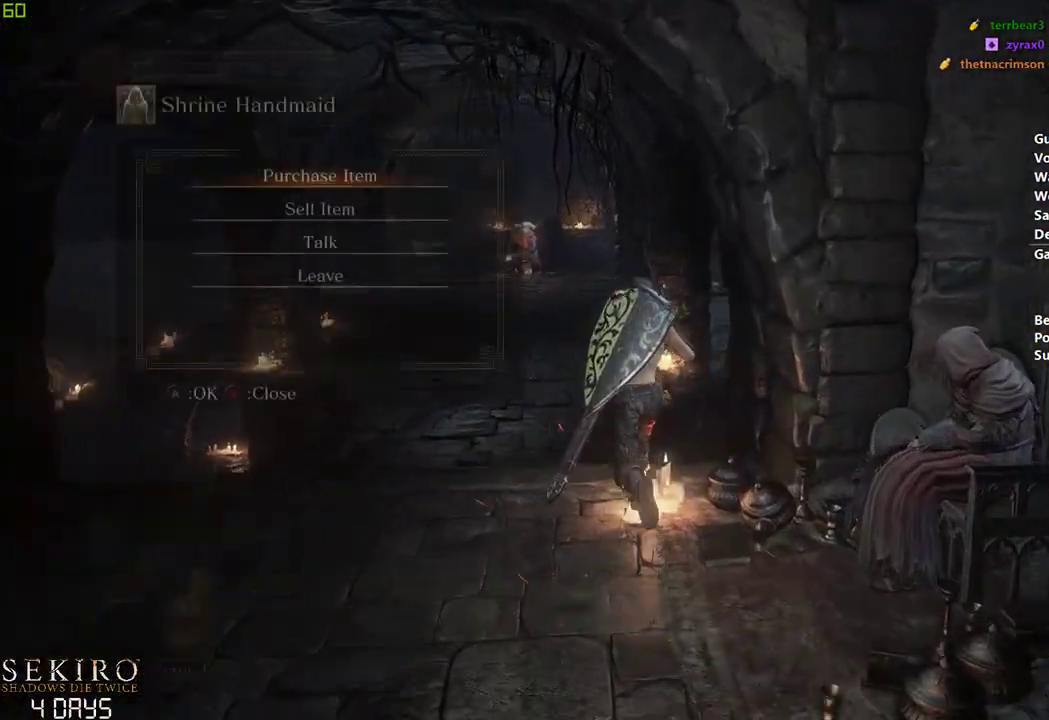
{"buttons": ["DPAD_LEFT"], "left_stick": "down", "right_stick": "center", "events": [[50, "A", "down"], [133, "A", "up"], [150, "left_stick", "down"], [267, "DPAD_DOWN", "down"], [333, "DPAD_DOWN", "up"], [350, "A", "down"], [433, "A", "up"], [483, "DPAD_LEFT", "down"]]}
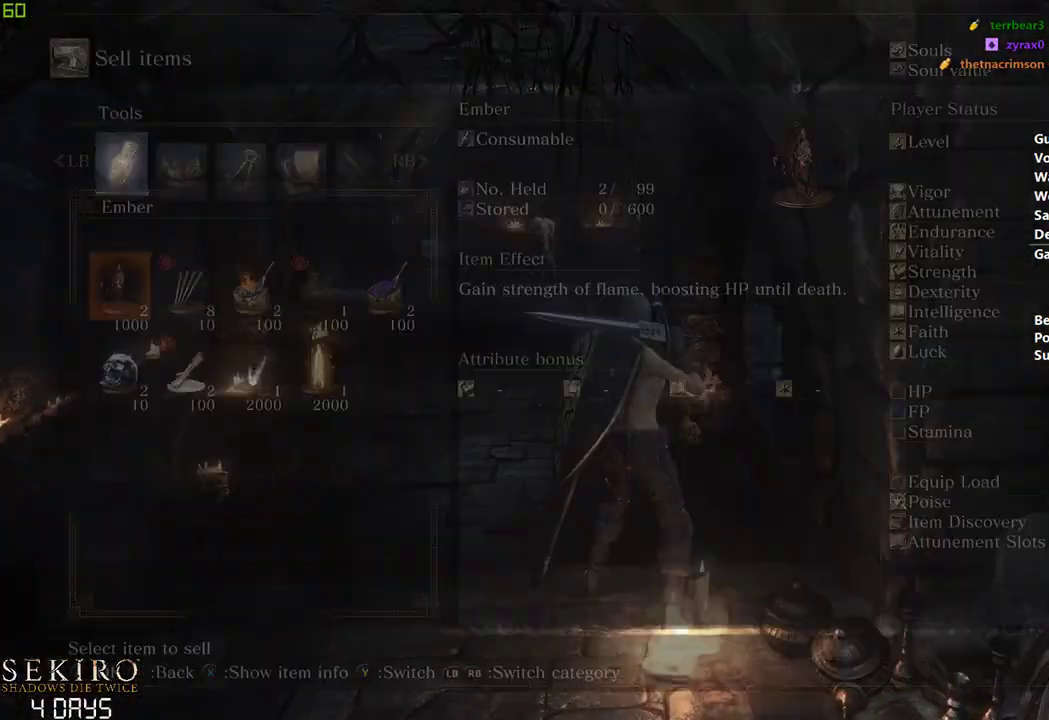
{"buttons": [], "left_stick": "down", "right_stick": "center", "events": [[83, "DPAD_LEFT", "up"], [333, "A", "down"], [433, "A", "up"]]}
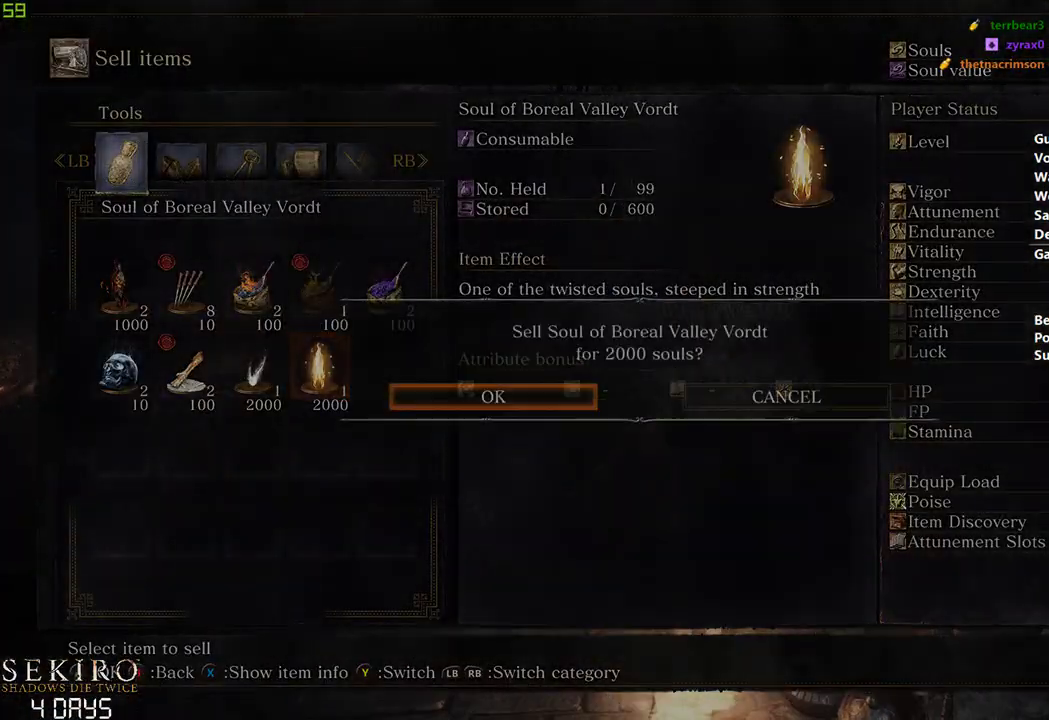
{"buttons": ["A"], "left_stick": "down", "right_stick": "center", "events": [[17, "left_stick", "center"], [117, "A", "down"], [217, "A", "up"], [400, "left_stick", "down"], [450, "A", "down"]]}
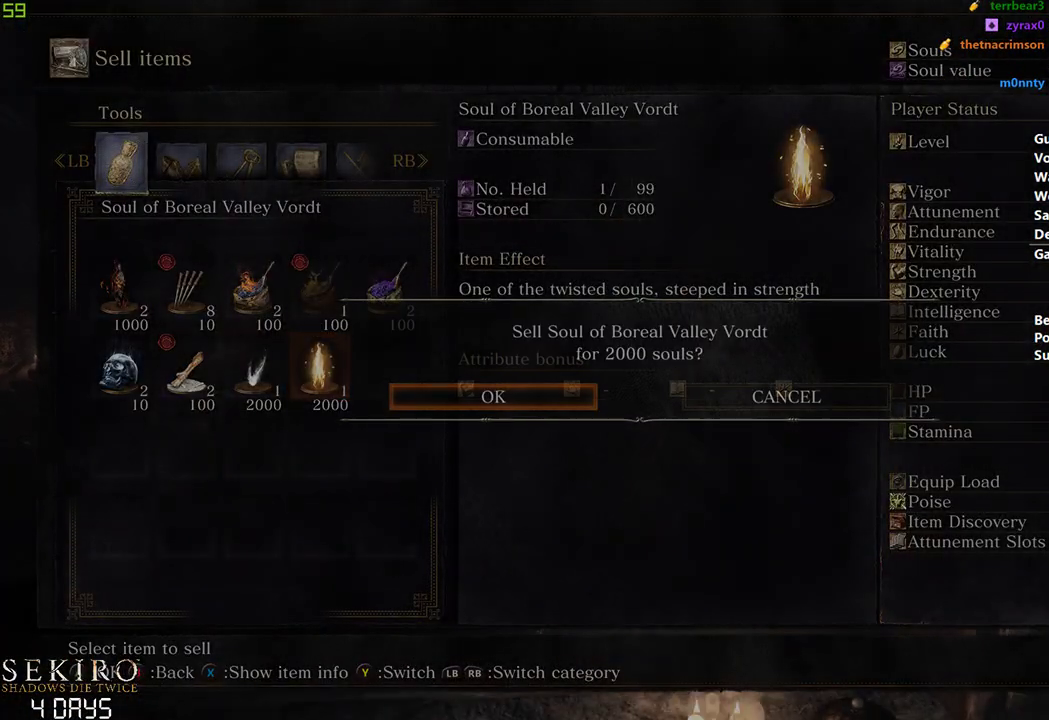
{"buttons": [], "left_stick": "down", "right_stick": "center", "events": [[50, "A", "up"], [100, "A", "down"], [183, "A", "up"], [283, "A", "down"], [350, "A", "up"], [450, "A", "down"], [500, "A", "up"]]}
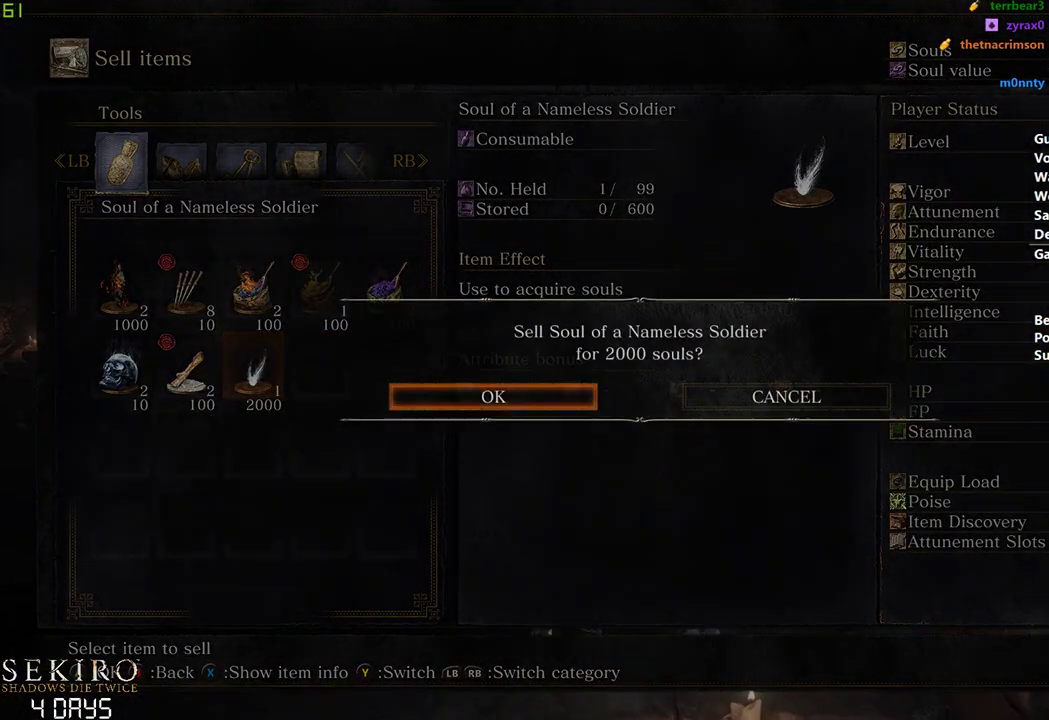
{"buttons": ["B"], "left_stick": "down", "right_stick": "center", "events": [[100, "A", "down"], [167, "A", "up"], [250, "A", "down"], [317, "A", "up"], [467, "B", "down"]]}
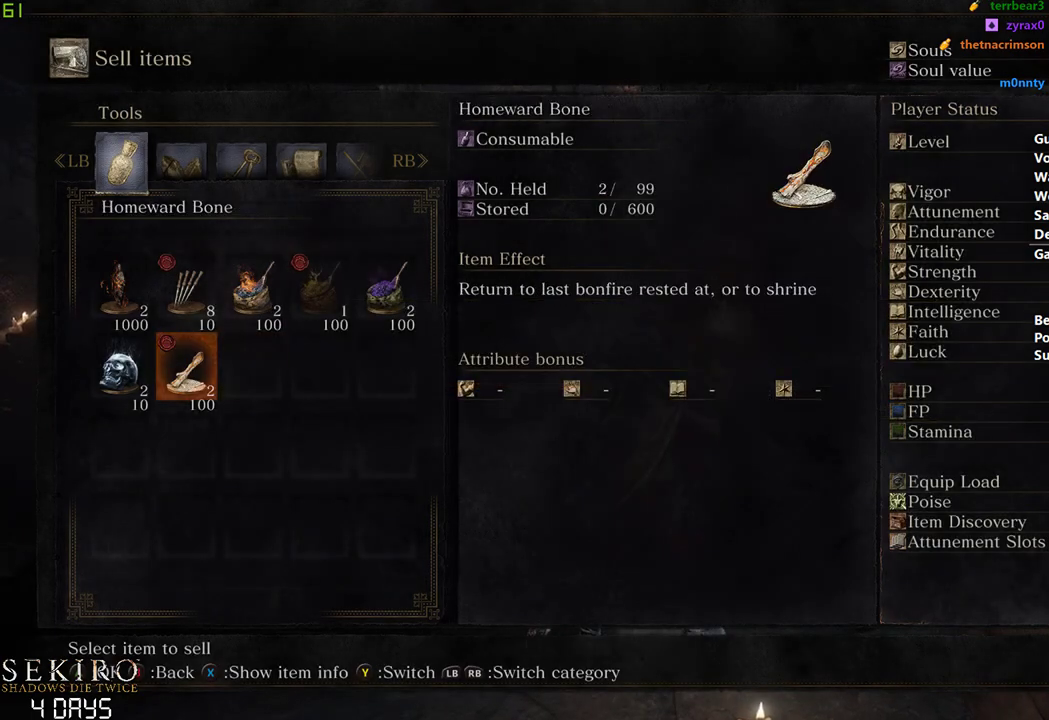
{"buttons": ["DPAD_UP"], "left_stick": "down", "right_stick": "center", "events": [[67, "B", "up"], [467, "DPAD_UP", "down"]]}
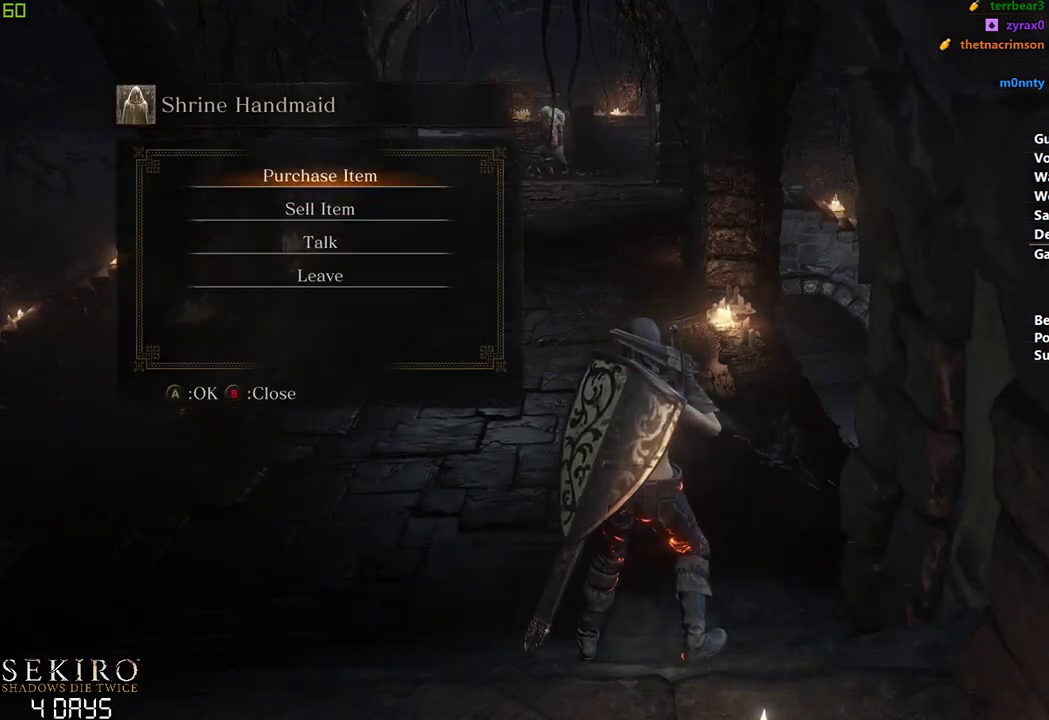
{"buttons": [], "left_stick": "left", "right_stick": "center", "events": [[33, "DPAD_UP", "up"], [150, "A", "down"], [233, "A", "up"], [417, "left_stick", "left"]]}
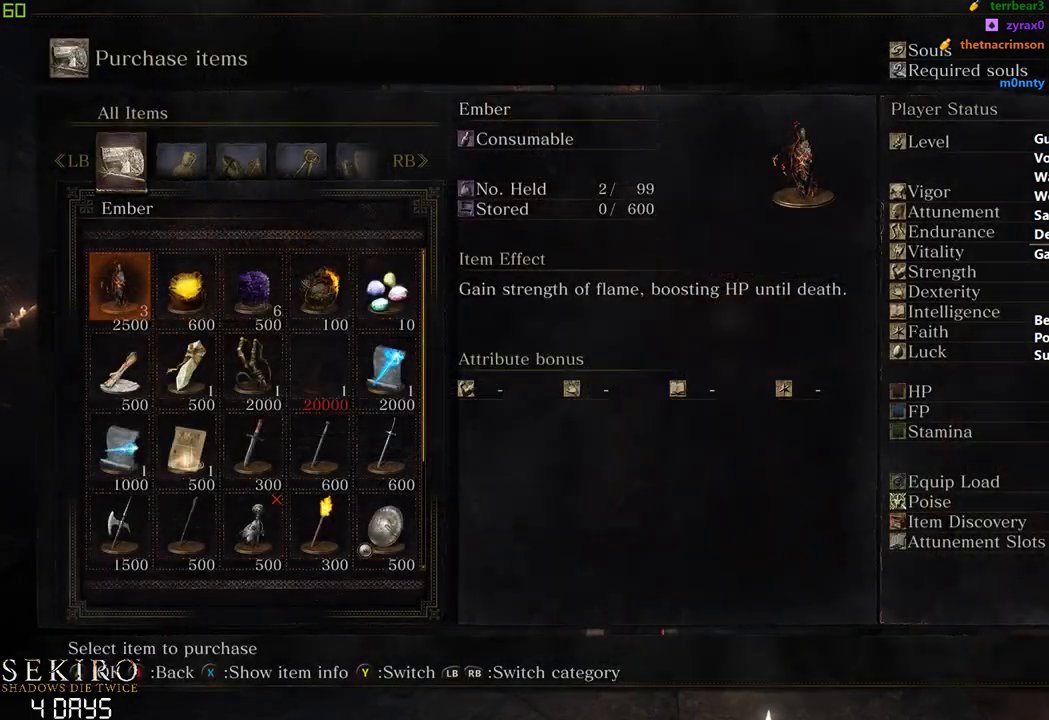
{"buttons": ["DPAD_DOWN"], "left_stick": "down", "right_stick": "center", "events": [[67, "left_stick", "down"], [483, "DPAD_DOWN", "down"]]}
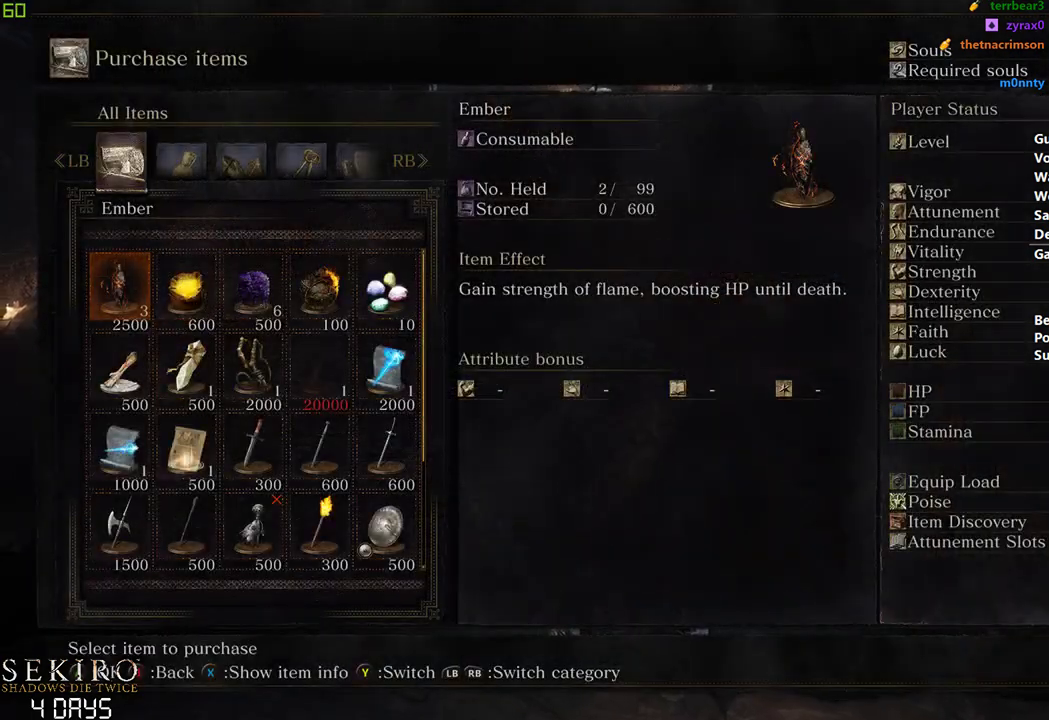
{"buttons": [], "left_stick": "center", "right_stick": "center", "events": [[100, "DPAD_DOWN", "up"], [233, "B", "down"], [283, "left_stick", "center"], [350, "B", "up"]]}
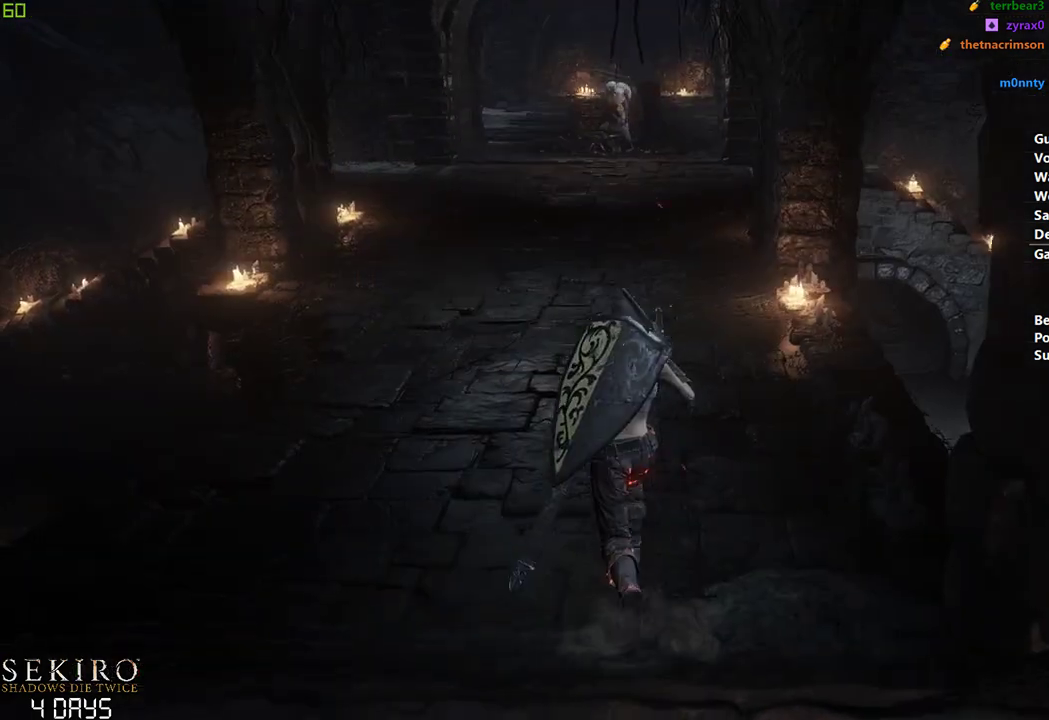
{"buttons": ["B"], "left_stick": "center", "right_stick": "center", "events": [[50, "B", "down"]]}
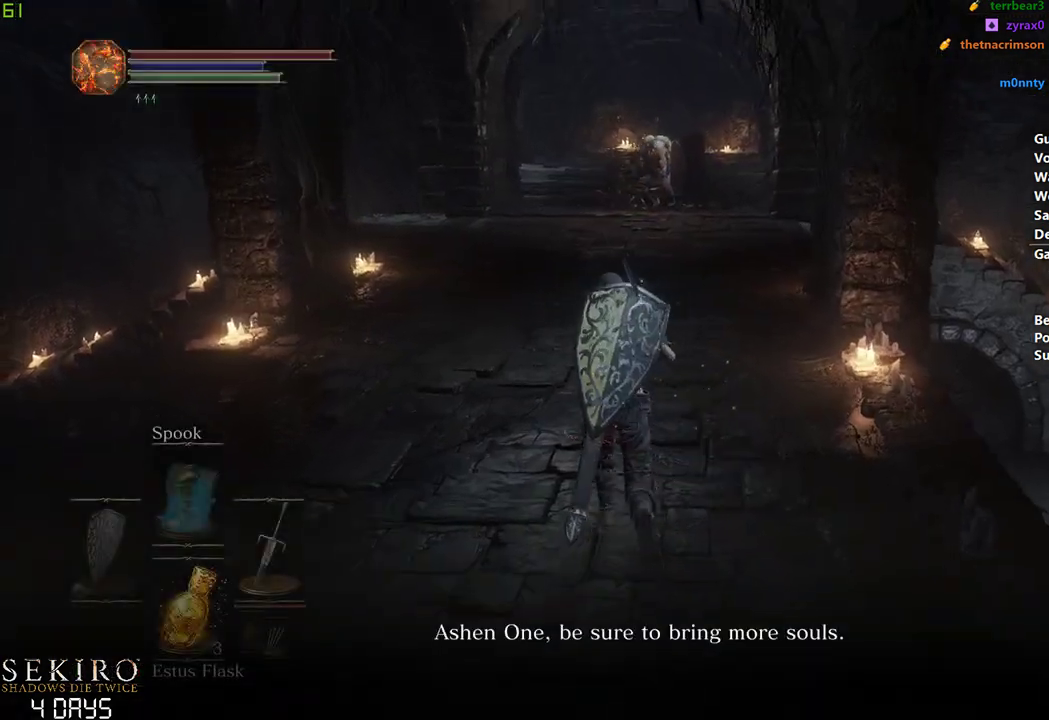
{"buttons": ["A", "B"], "left_stick": "center", "right_stick": "center", "events": [[133, "A", "down"], [233, "A", "up"], [317, "A", "down"], [400, "A", "up"], [483, "A", "down"]]}
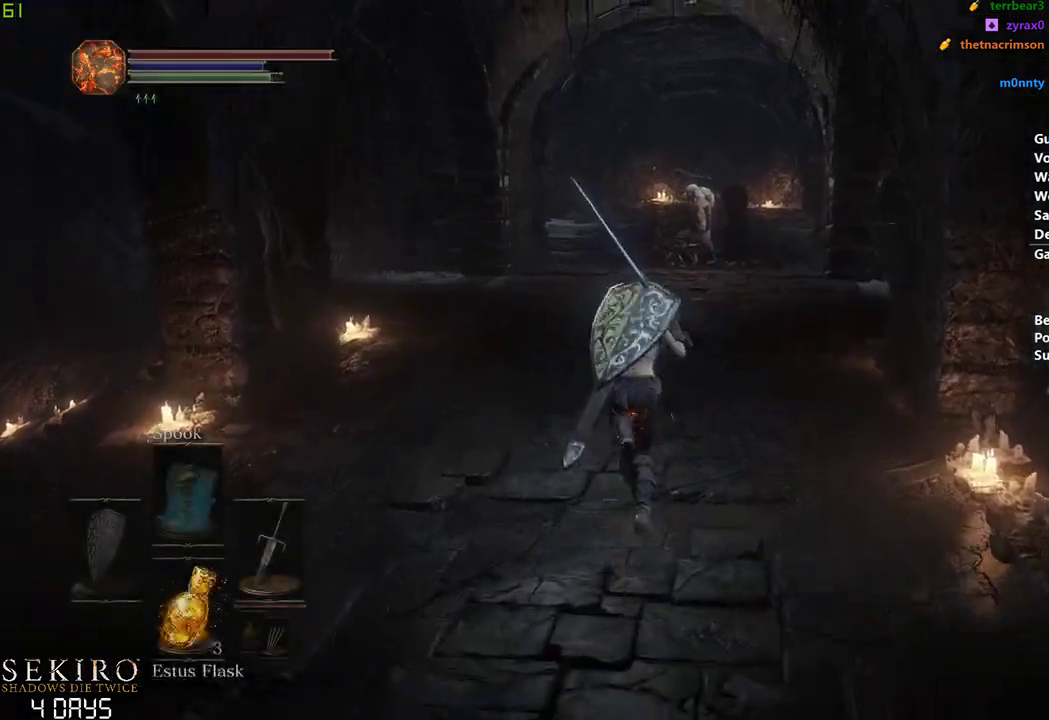
{"buttons": ["B"], "left_stick": "center", "right_stick": "center", "events": [[67, "A", "up"]]}
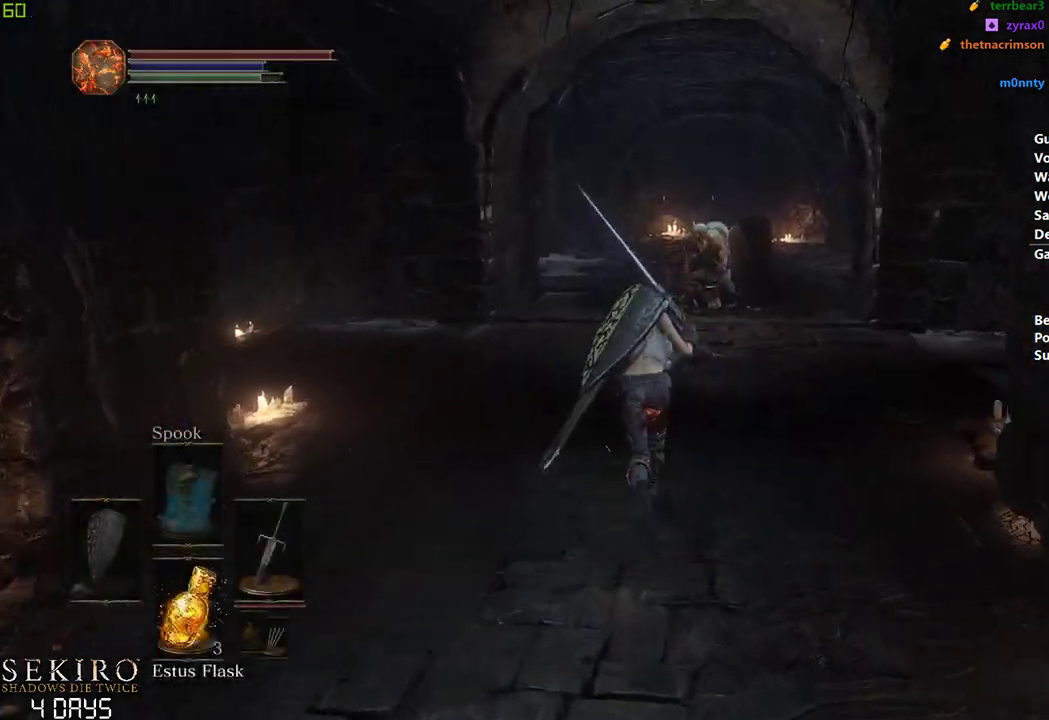
{"buttons": ["B"], "left_stick": "center", "right_stick": "center", "events": [[117, "right_stick", "down"], [267, "right_stick", "center"]]}
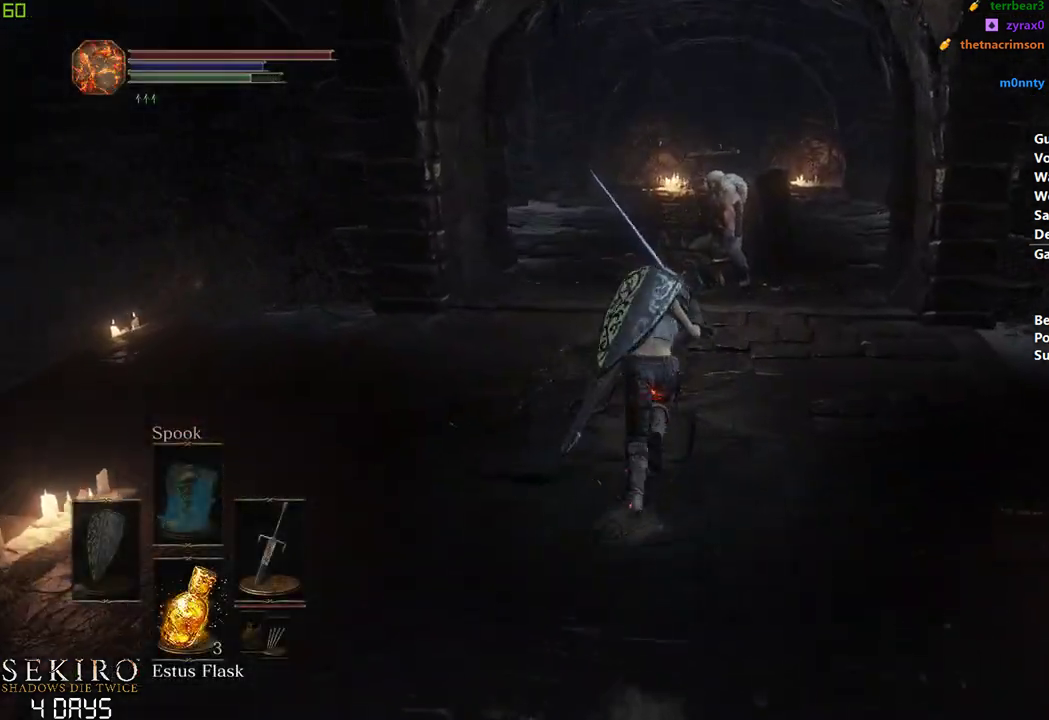
{"buttons": ["B"], "left_stick": "center", "right_stick": "center", "events": [[100, "A", "down"], [200, "A", "up"], [283, "A", "down"], [350, "A", "up"], [467, "A", "down"], [500, "A", "up"]]}
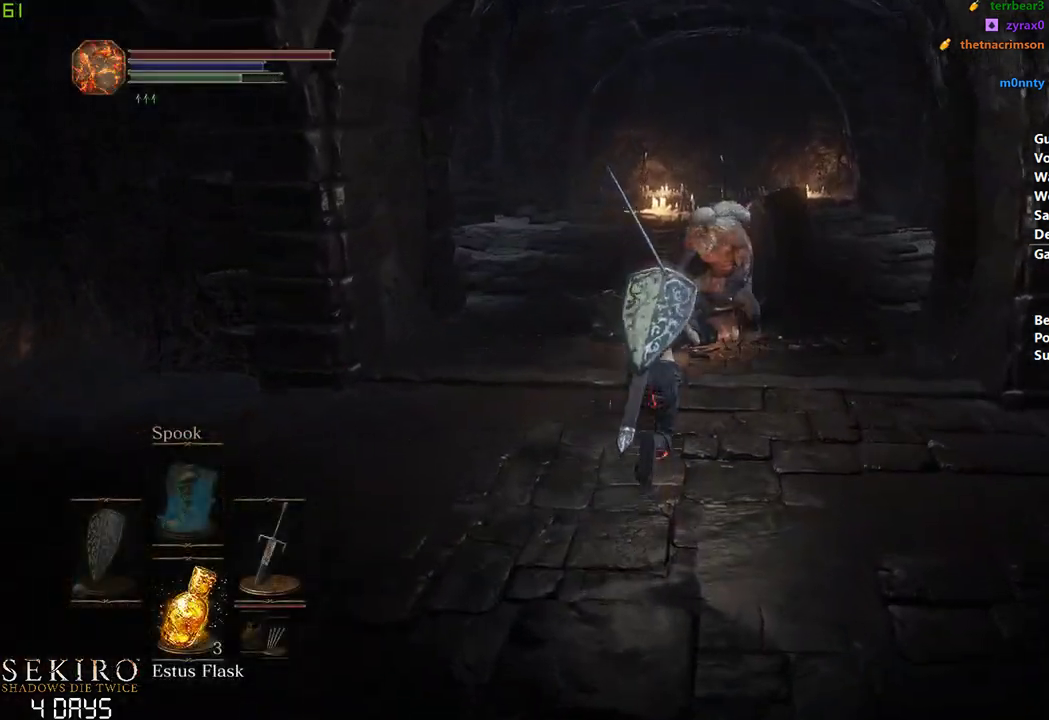
{"buttons": ["B"], "left_stick": "center", "right_stick": "center", "events": [[100, "A", "down"], [167, "A", "up"], [283, "A", "down"], [300, "A", "up"], [417, "A", "down"], [500, "A", "up"]]}
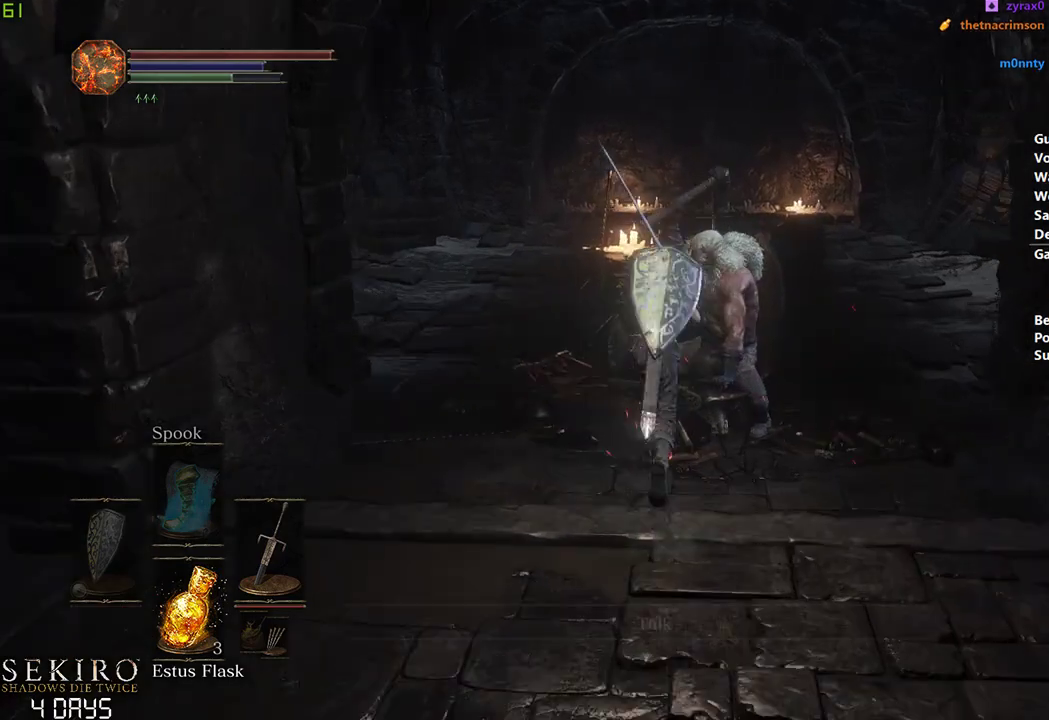
{"buttons": [], "left_stick": "down", "right_stick": "center", "events": [[83, "A", "down"], [83, "B", "up"], [133, "A", "up"], [217, "A", "down"], [233, "left_stick", "down-right"], [267, "A", "up"], [350, "A", "down"], [383, "left_stick", "down"], [450, "A", "up"]]}
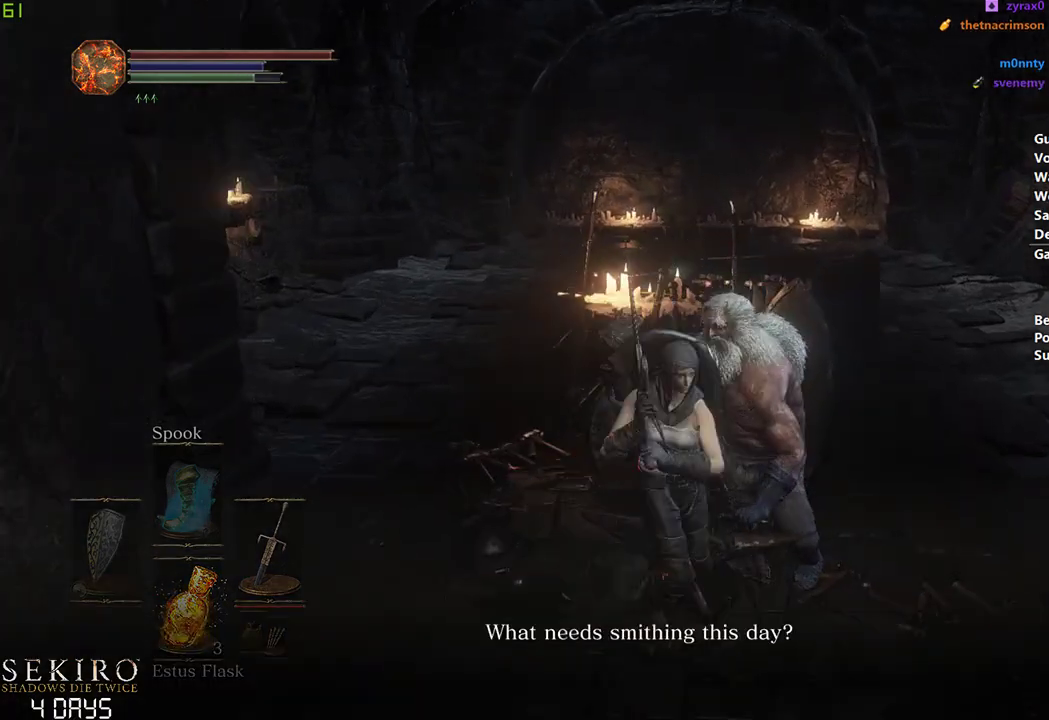
{"buttons": [], "left_stick": "down", "right_stick": "center", "events": [[17, "A", "down"], [83, "A", "up"], [183, "A", "down"], [283, "A", "up"], [350, "A", "down"], [417, "A", "up"]]}
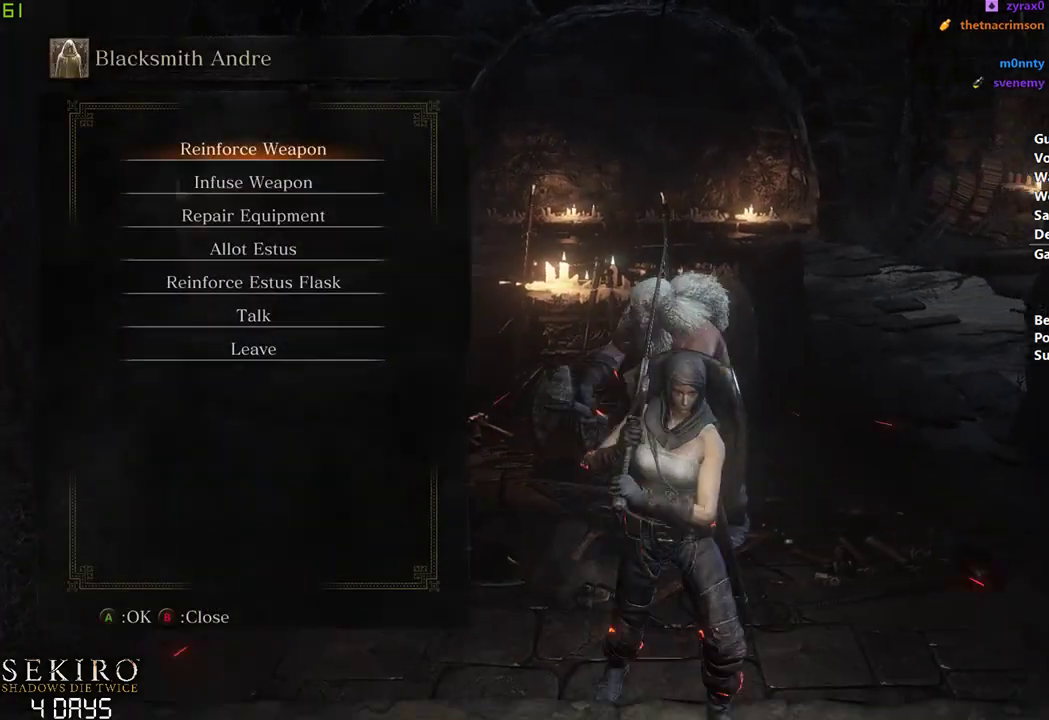
{"buttons": [], "left_stick": "down", "right_stick": "center", "events": [[33, "A", "down"], [150, "A", "up"], [167, "DPAD_LEFT", "down"], [267, "A", "down"], [267, "DPAD_LEFT", "up"], [333, "A", "up"]]}
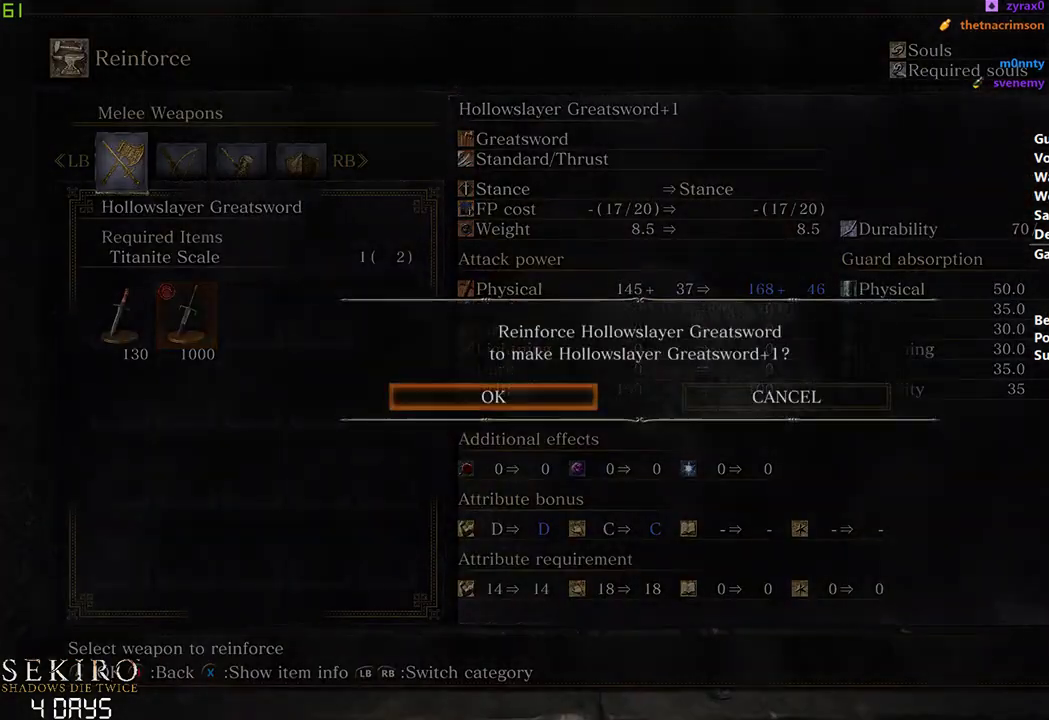
{"buttons": [], "left_stick": "down", "right_stick": "center", "events": [[183, "A", "down"], [250, "A", "up"]]}
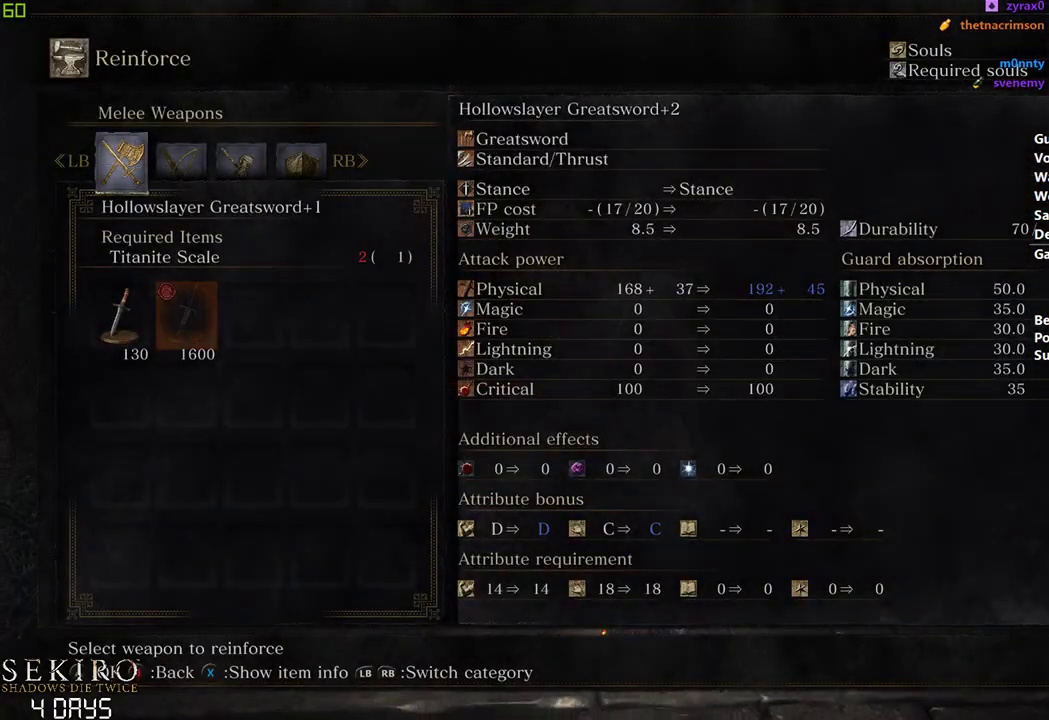
{"buttons": [], "left_stick": "down", "right_stick": "center", "events": [[283, "A", "down"], [317, "A", "up"]]}
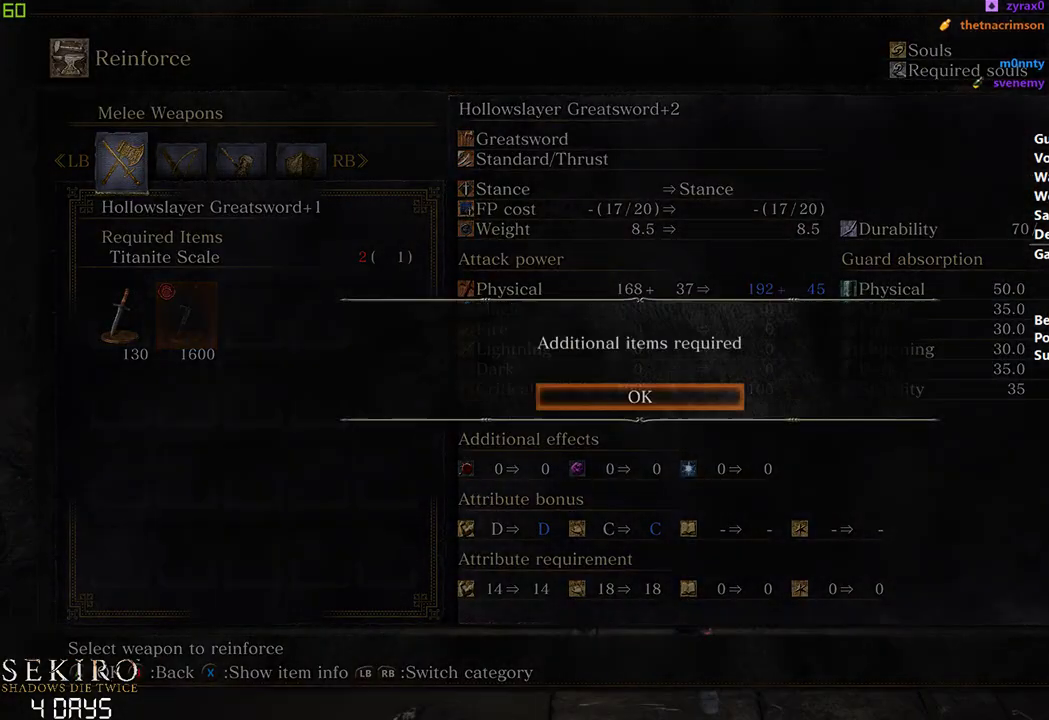
{"buttons": ["B"], "left_stick": "down", "right_stick": "center", "events": [[167, "A", "down"], [267, "A", "up"], [483, "B", "down"]]}
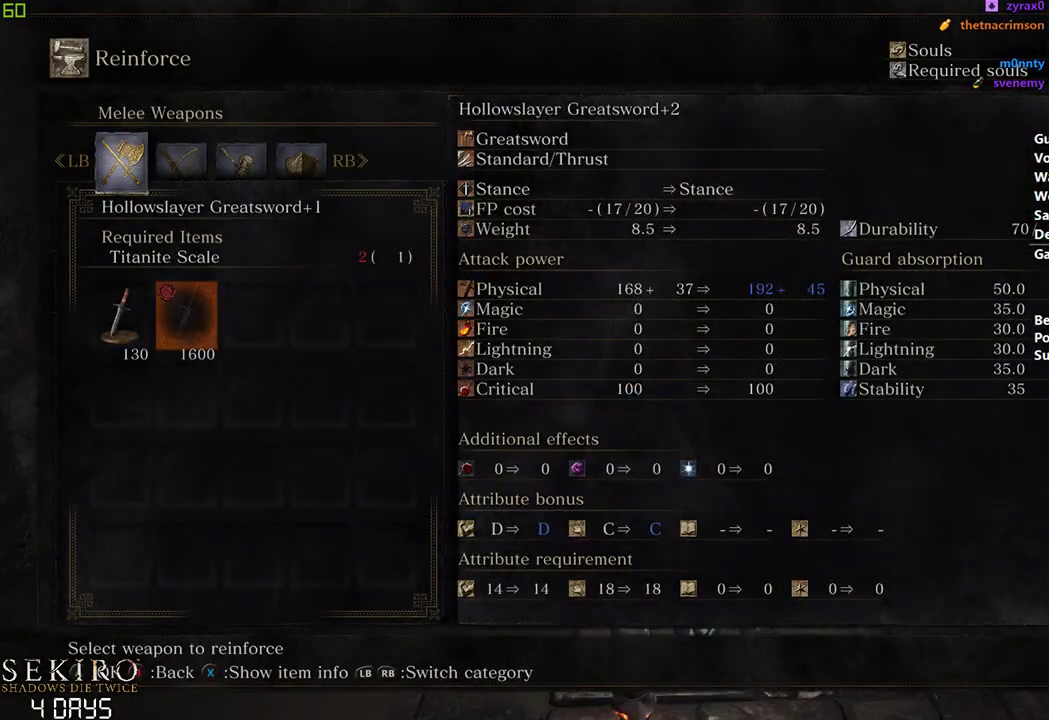
{"buttons": ["DPAD_UP"], "left_stick": "down", "right_stick": "center", "events": [[100, "B", "up"], [350, "DPAD_UP", "down"], [417, "DPAD_UP", "up"], [500, "DPAD_UP", "down"]]}
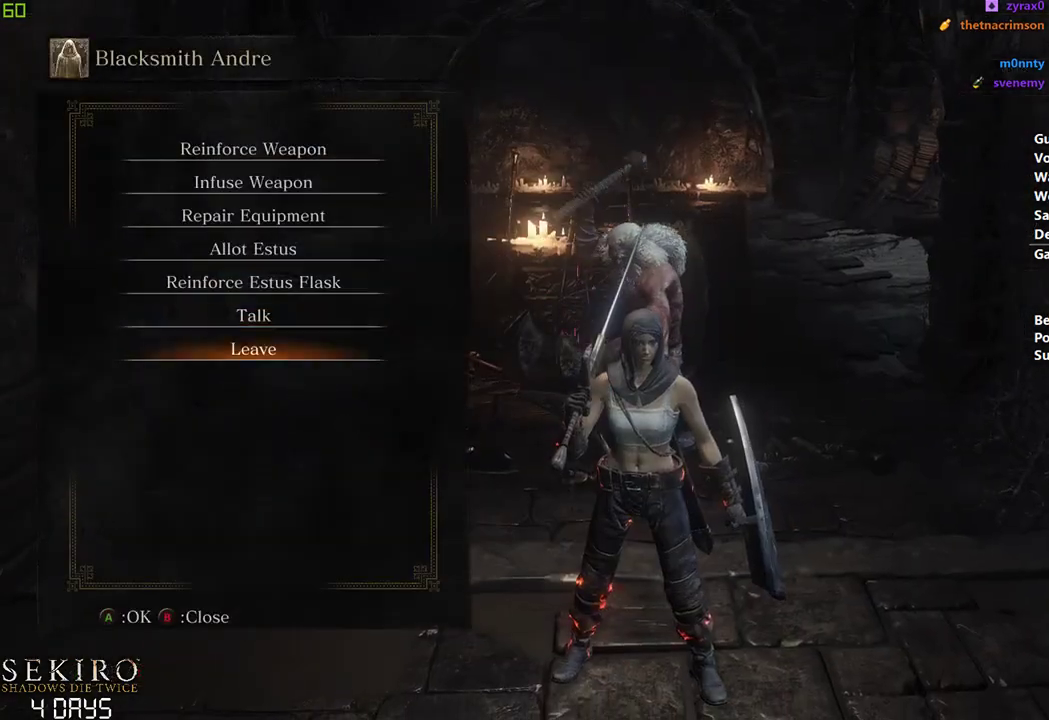
{"buttons": ["DPAD_LEFT"], "left_stick": "down", "right_stick": "center", "events": [[83, "DPAD_UP", "up"], [167, "DPAD_UP", "down"], [283, "A", "down"], [283, "DPAD_UP", "up"], [383, "A", "up"], [450, "DPAD_LEFT", "down"]]}
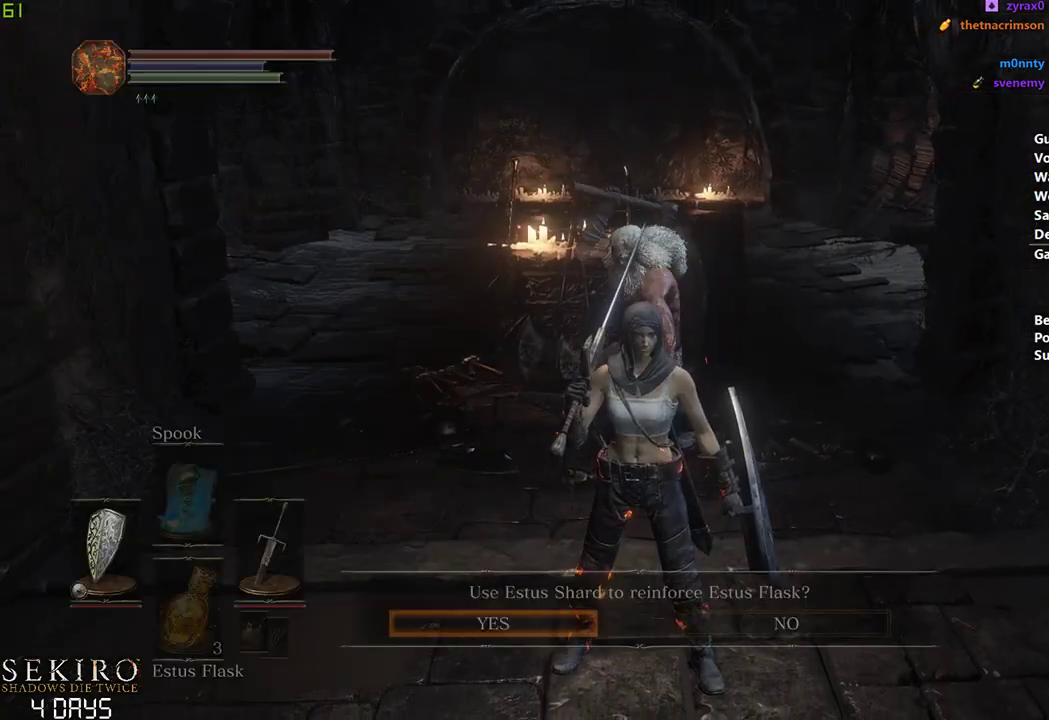
{"buttons": [], "left_stick": "down", "right_stick": "center", "events": [[67, "DPAD_LEFT", "up"], [217, "A", "down"], [317, "A", "up"], [383, "A", "down"], [500, "A", "up"]]}
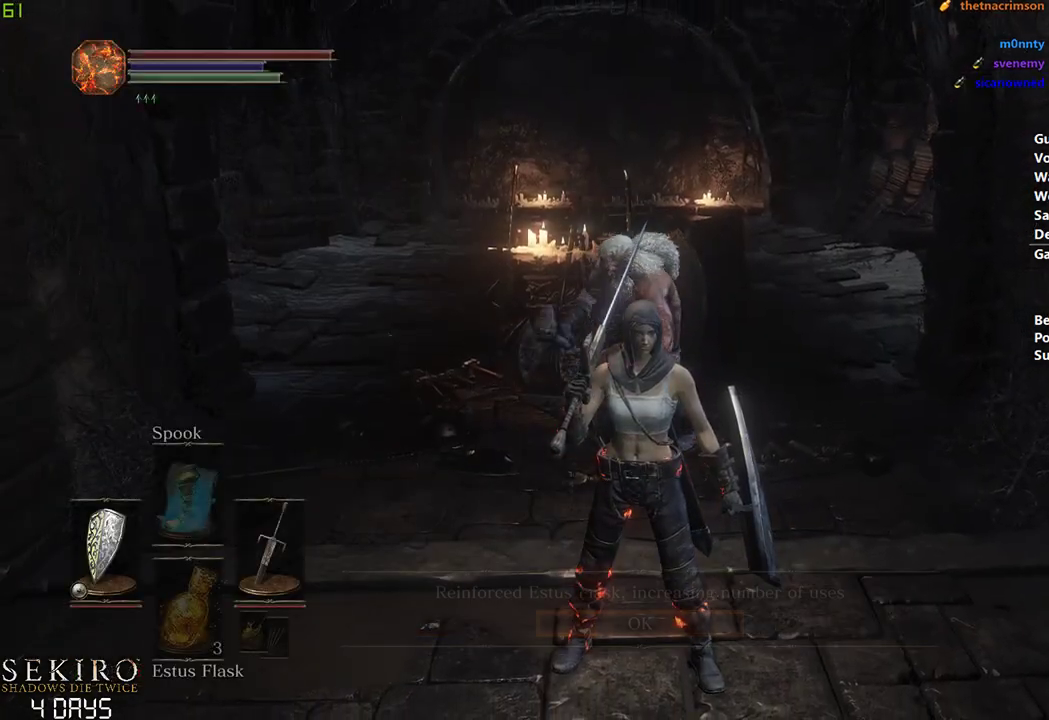
{"buttons": ["A"], "left_stick": "down", "right_stick": "center", "events": [[83, "A", "down"], [167, "A", "up"], [267, "A", "down"], [383, "A", "up"], [450, "A", "down"]]}
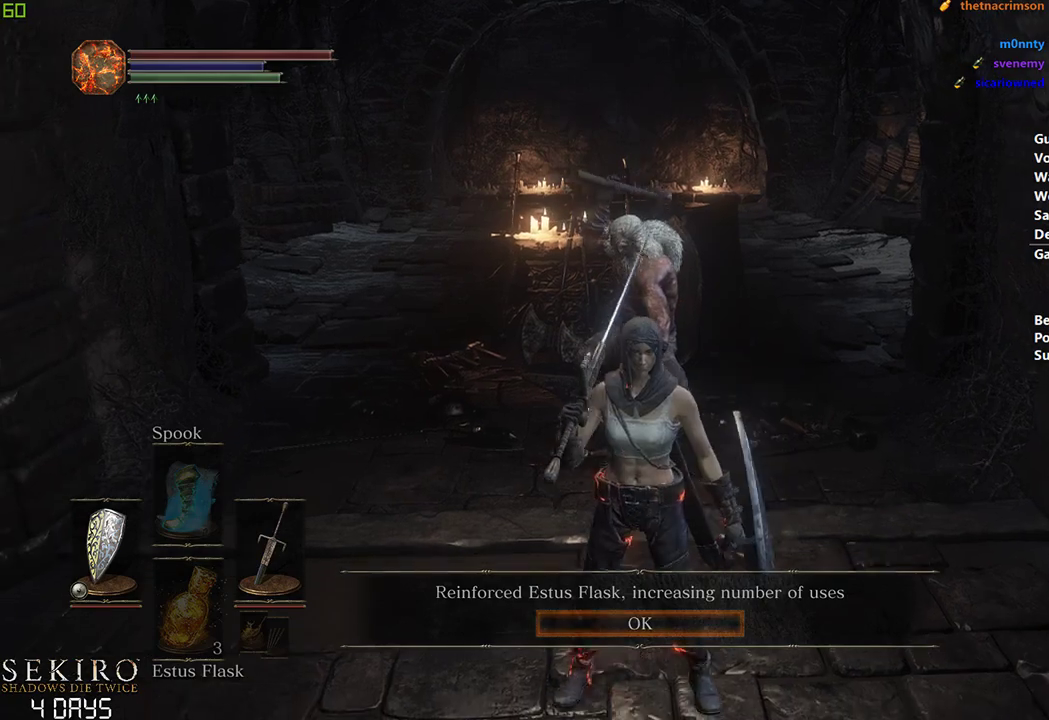
{"buttons": ["A"], "left_stick": "down", "right_stick": "center", "events": [[50, "A", "up"], [133, "A", "down"], [267, "A", "up"], [333, "A", "down"], [433, "A", "up"], [500, "A", "down"]]}
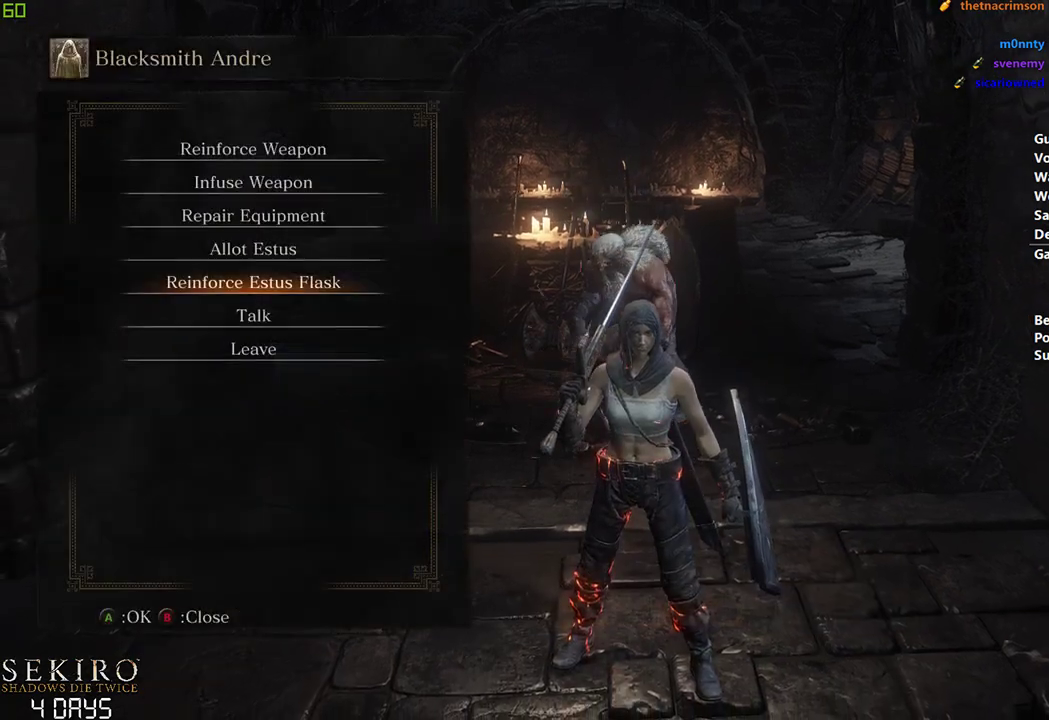
{"buttons": ["DPAD_LEFT"], "left_stick": "down", "right_stick": "center", "events": [[100, "A", "up"], [233, "A", "down"], [350, "A", "up"], [483, "DPAD_LEFT", "down"]]}